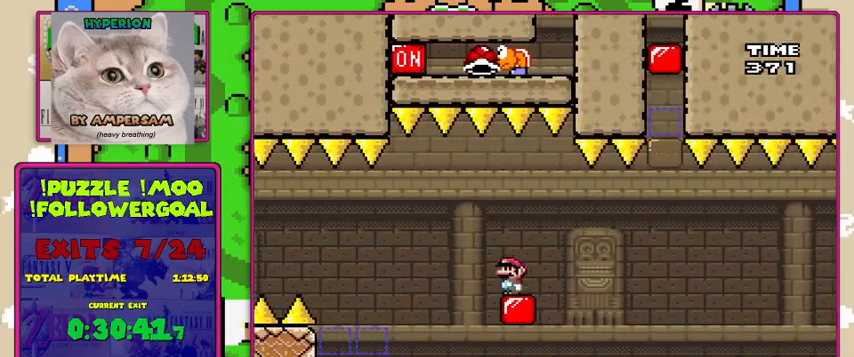
Gameplay with a controller (Nintendo layout); each line is a JSON object with the inputs held at the frame after it. "events" lists button and stick changes between this image and that frame as [ms after this image, input, new state], when the widget could be followed in between. Not read: DPAD_RIGHT L3 R3.
{"buttons": ["X", "DPAD_LEFT"], "events": [[233, "DPAD_LEFT", "down"], [267, "A", "down"], [433, "A", "up"]]}
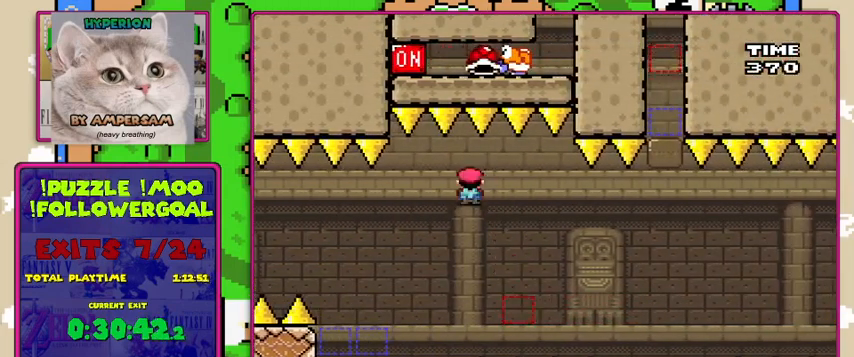
{"buttons": ["X"], "events": [[67, "A", "down"], [233, "DPAD_LEFT", "up"], [500, "A", "up"]]}
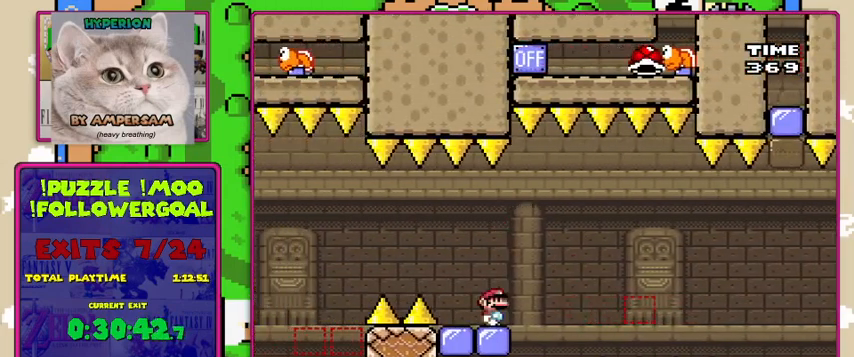
{"buttons": ["X"], "events": []}
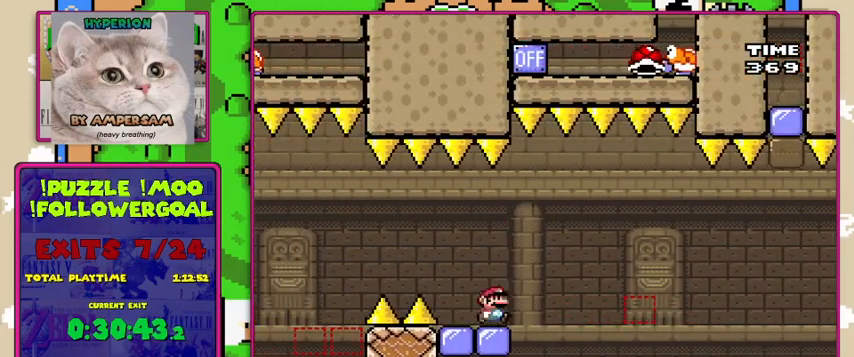
{"buttons": ["A", "X"], "events": [[67, "A", "down"], [333, "A", "up"], [433, "A", "down"]]}
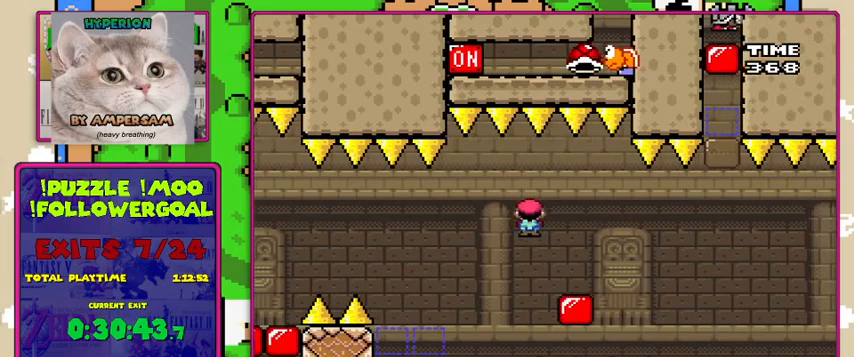
{"buttons": ["X"], "events": [[167, "A", "up"], [167, "DPAD_LEFT", "down"], [267, "DPAD_LEFT", "up"]]}
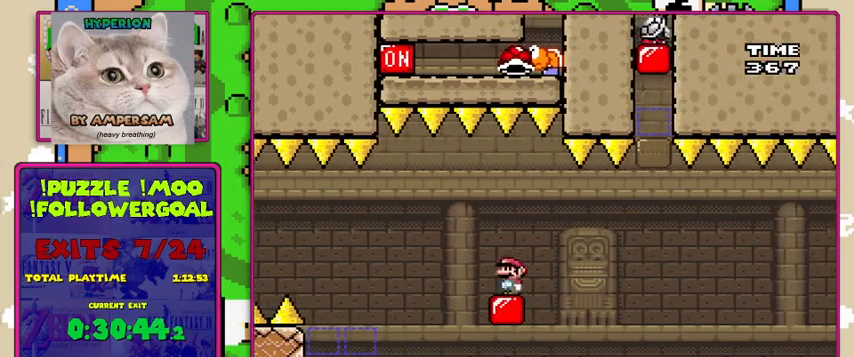
{"buttons": ["X", "DPAD_LEFT"], "events": [[200, "DPAD_LEFT", "down"], [267, "A", "down"], [433, "A", "up"]]}
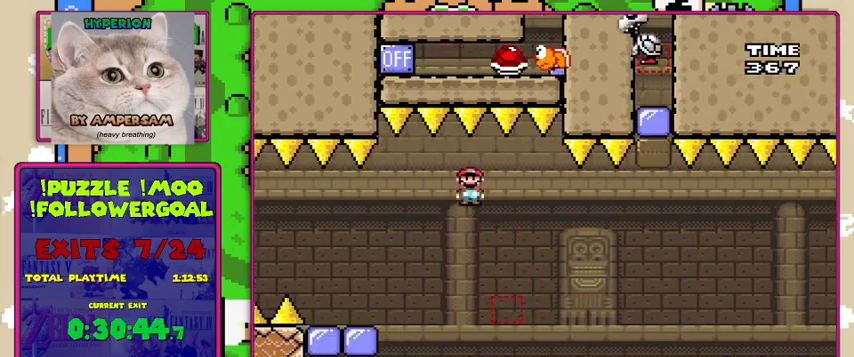
{"buttons": ["X"], "events": [[33, "A", "down"], [233, "DPAD_LEFT", "up"], [367, "A", "up"]]}
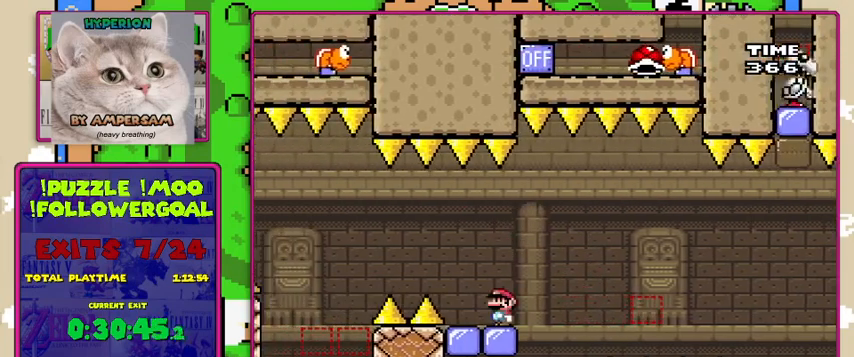
{"buttons": ["A", "X"], "events": [[367, "A", "down"]]}
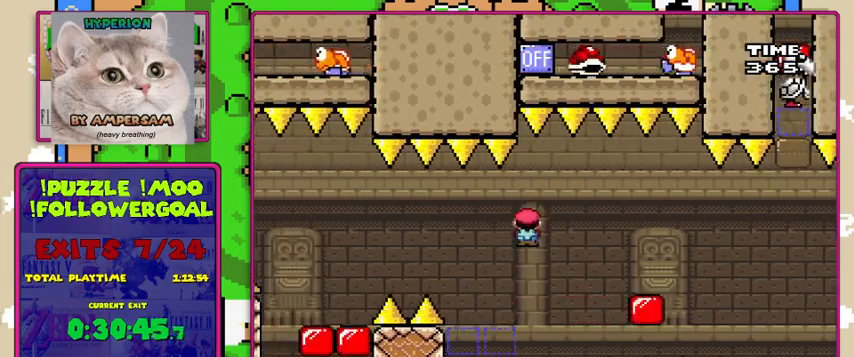
{"buttons": ["X", "DPAD_LEFT"], "events": [[133, "A", "up"], [233, "A", "down"], [400, "DPAD_LEFT", "down"], [433, "A", "up"]]}
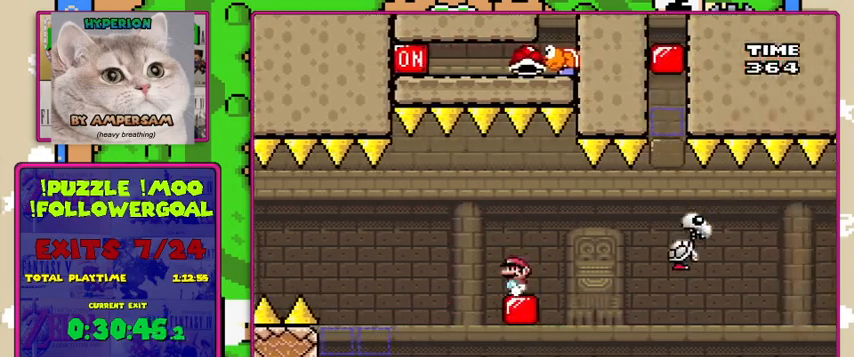
{"buttons": ["A", "X"], "events": [[33, "DPAD_LEFT", "up"], [367, "A", "down"]]}
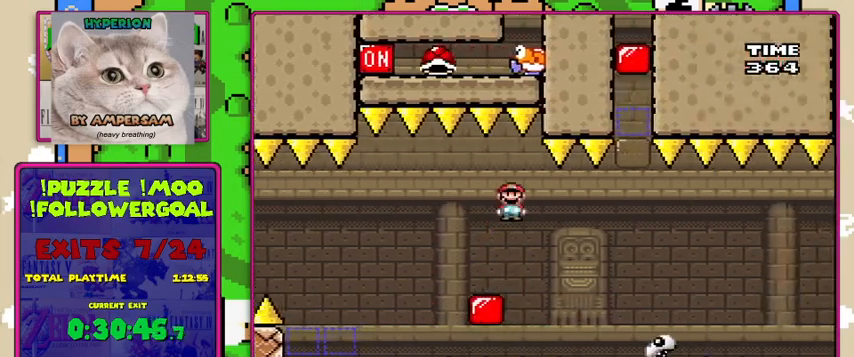
{"buttons": ["A", "X"], "events": [[67, "A", "up"], [500, "A", "down"]]}
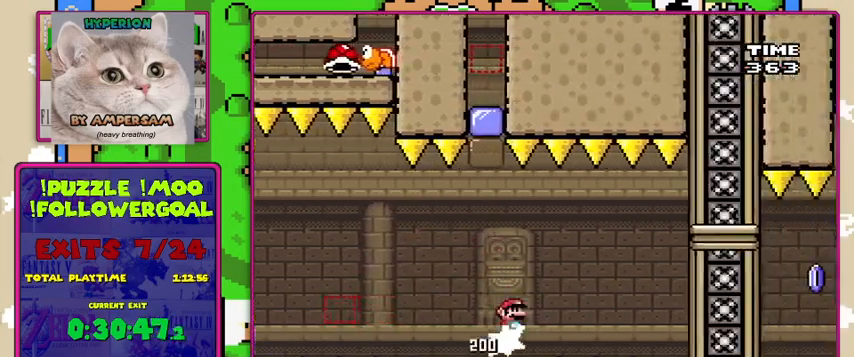
{"buttons": ["A", "X"], "events": [[133, "A", "up"], [367, "A", "down"]]}
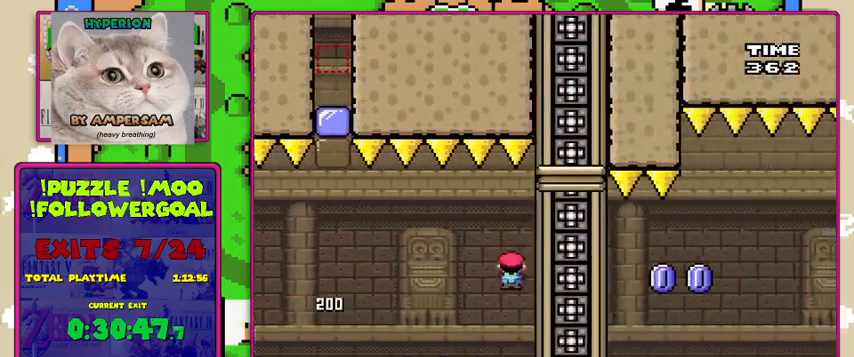
{"buttons": ["A", "X"], "events": [[67, "A", "up"], [333, "A", "down"]]}
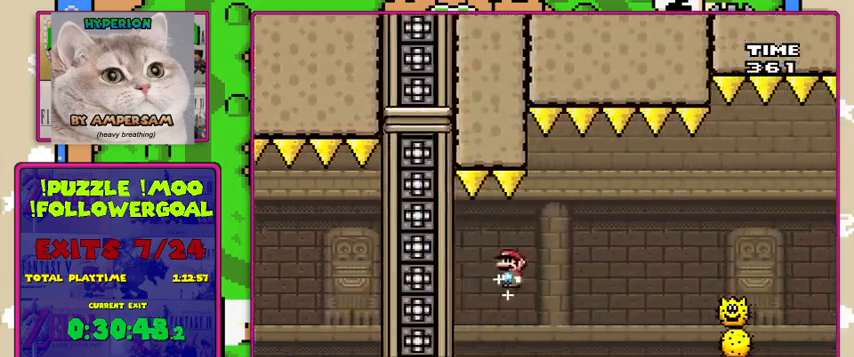
{"buttons": ["A", "X"], "events": [[233, "A", "up"], [400, "A", "down"]]}
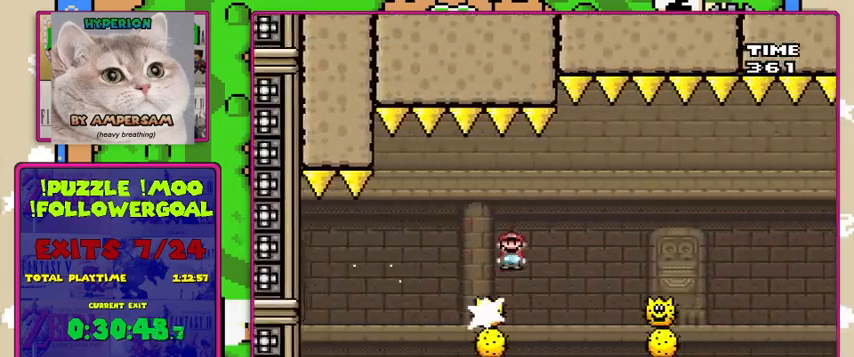
{"buttons": ["A", "X"], "events": [[100, "A", "up"], [233, "DPAD_LEFT", "down"], [367, "DPAD_LEFT", "up"], [433, "A", "down"]]}
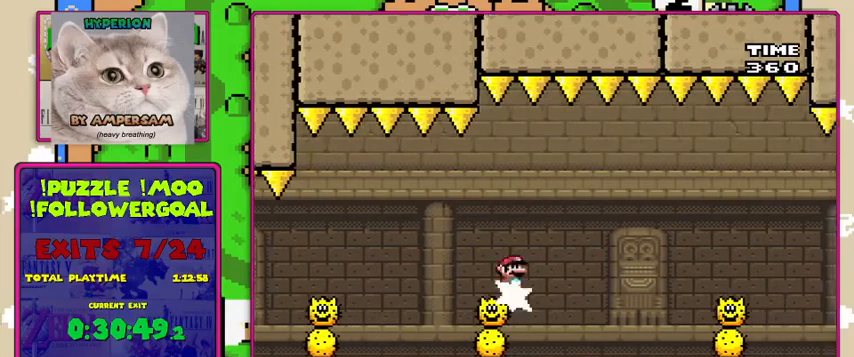
{"buttons": ["X", "DPAD_LEFT"], "events": [[133, "A", "up"], [400, "DPAD_LEFT", "down"]]}
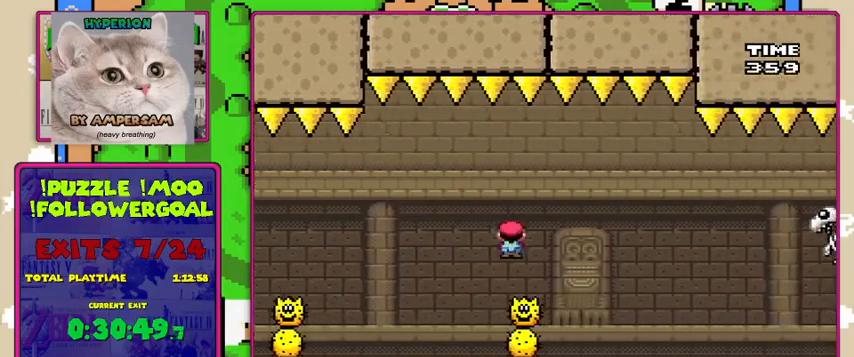
{"buttons": ["A", "X"], "events": [[33, "A", "down"], [33, "DPAD_LEFT", "up"], [300, "A", "up"], [467, "A", "down"]]}
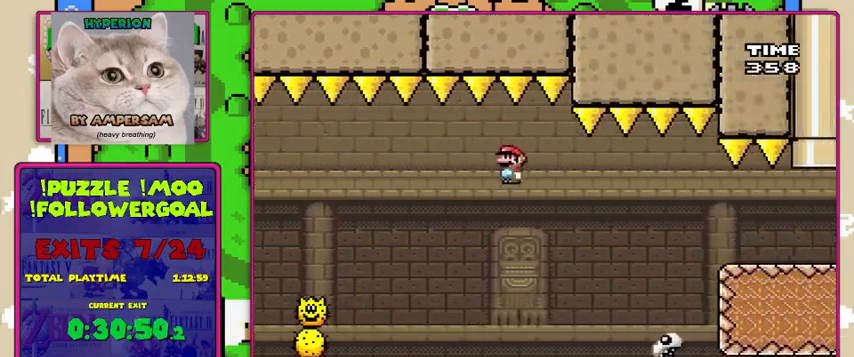
{"buttons": ["A", "X"], "events": [[100, "A", "up"], [300, "A", "down"]]}
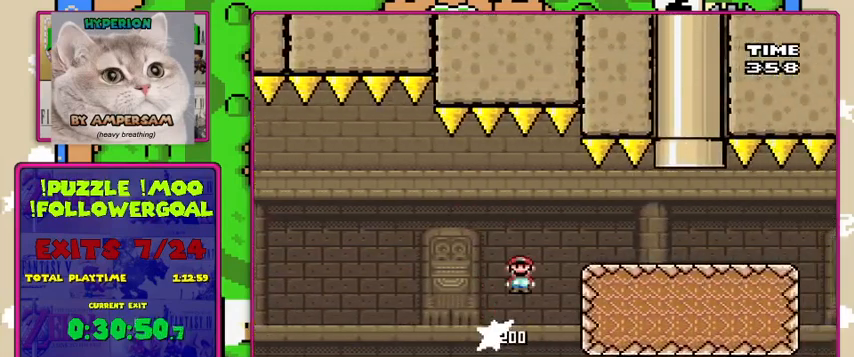
{"buttons": ["Y", "DPAD_UP"], "events": [[67, "A", "up"], [233, "A", "down"], [300, "A", "up"], [400, "X", "up"], [433, "Y", "down"], [500, "DPAD_UP", "down"]]}
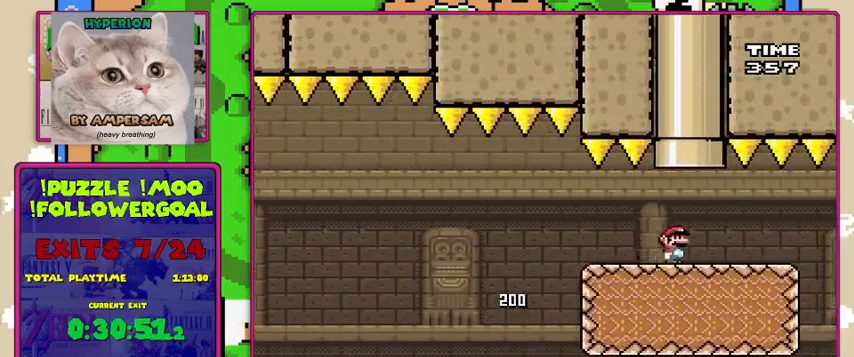
{"buttons": ["B", "Y"], "events": [[33, "B", "down"], [67, "DPAD_LEFT", "down"], [133, "DPAD_LEFT", "up"], [300, "DPAD_LEFT", "down"], [367, "DPAD_LEFT", "up"], [500, "DPAD_UP", "up"]]}
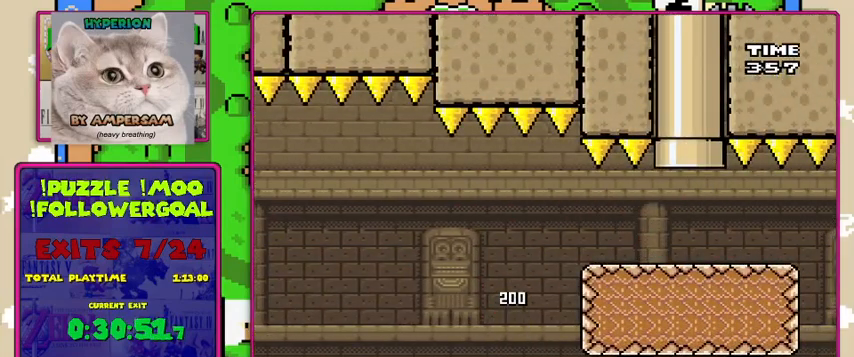
{"buttons": ["Y"], "events": [[100, "B", "up"]]}
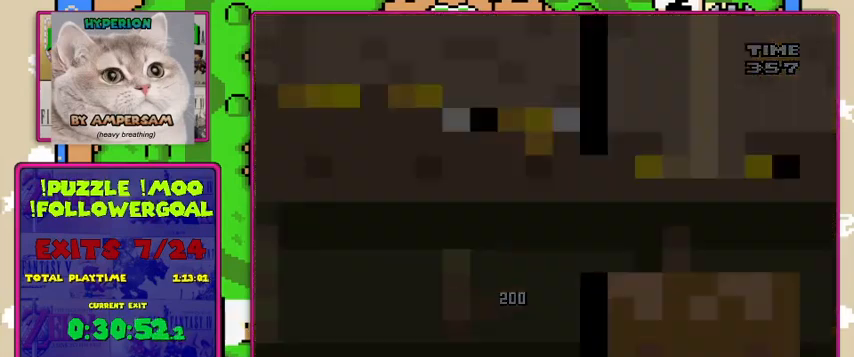
{"buttons": ["Y"], "events": []}
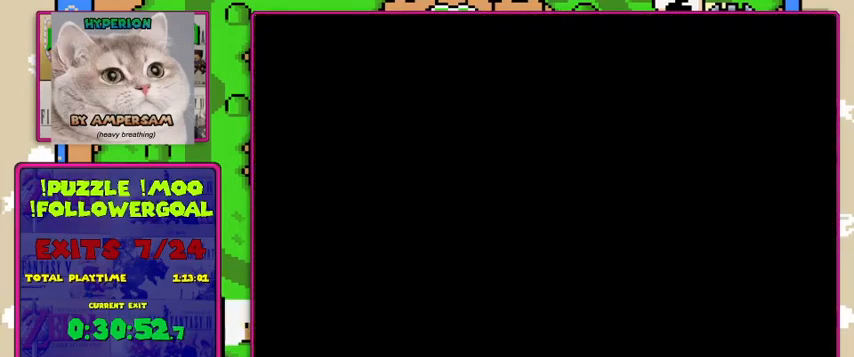
{"buttons": ["Y"], "events": []}
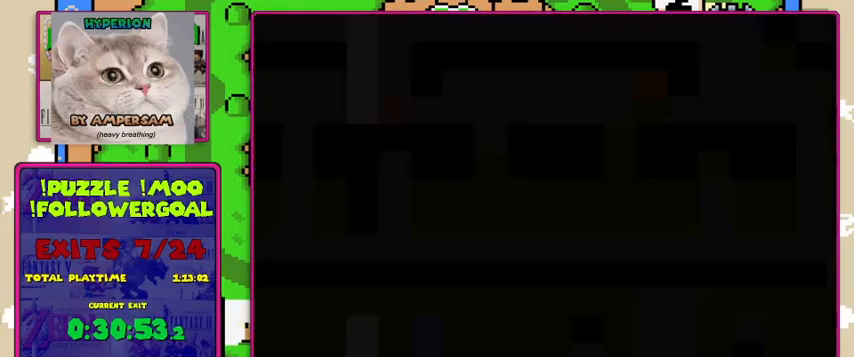
{"buttons": ["Y"], "events": []}
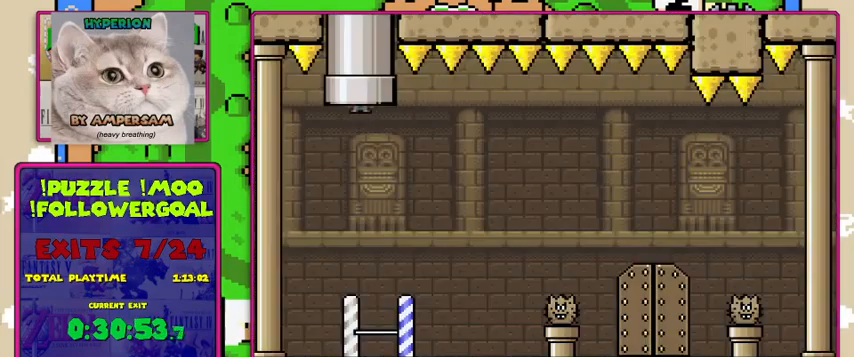
{"buttons": ["Y", "DPAD_LEFT"], "events": [[467, "DPAD_LEFT", "down"]]}
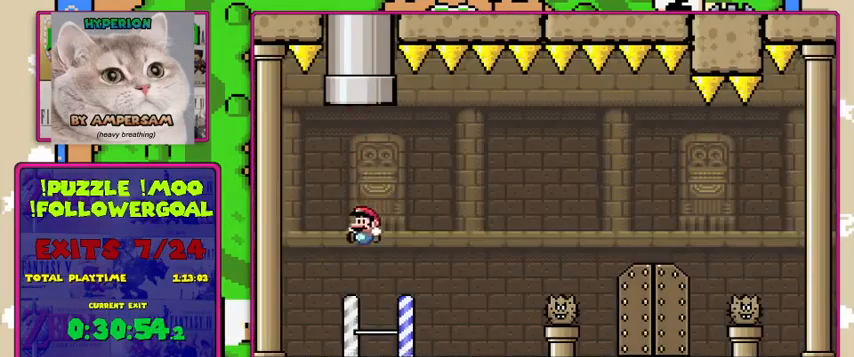
{"buttons": ["Y"], "events": [[67, "DPAD_LEFT", "up"]]}
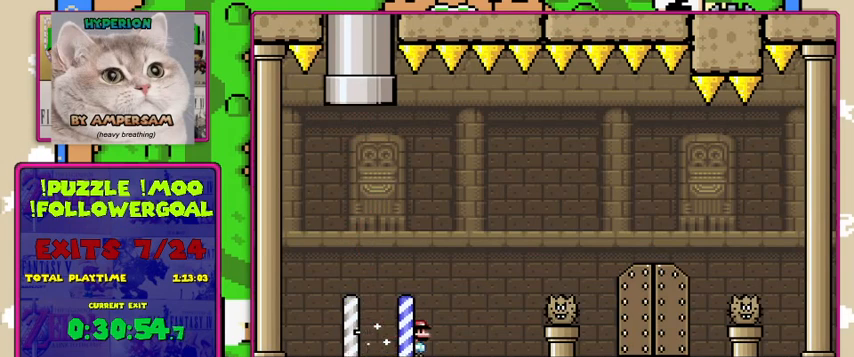
{"buttons": ["B", "Y"], "events": [[67, "B", "down"]]}
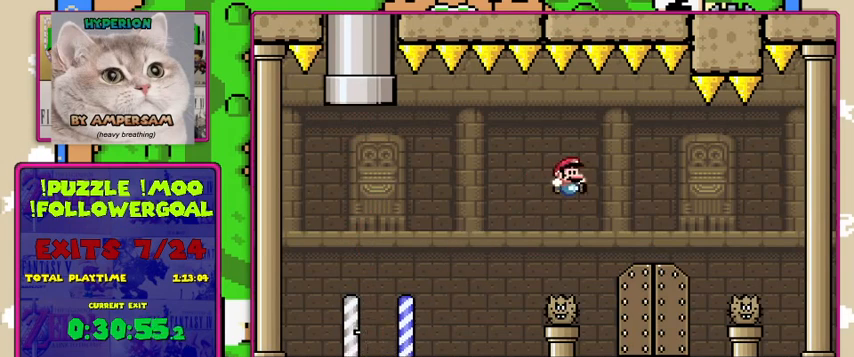
{"buttons": ["B", "Y"], "events": [[333, "DPAD_LEFT", "down"], [433, "DPAD_LEFT", "up"]]}
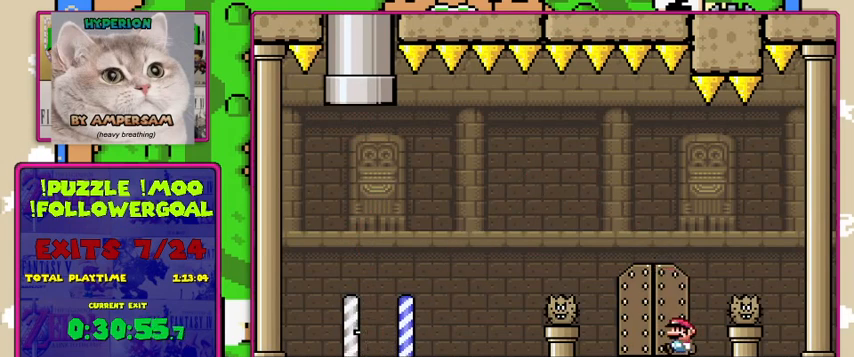
{"buttons": ["Y", "DPAD_LEFT"], "events": [[167, "B", "up"], [467, "DPAD_LEFT", "down"]]}
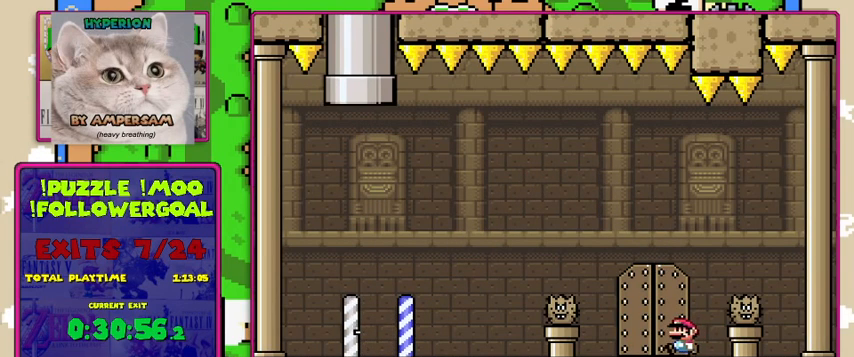
{"buttons": [], "events": [[33, "DPAD_LEFT", "up"], [100, "Y", "up"]]}